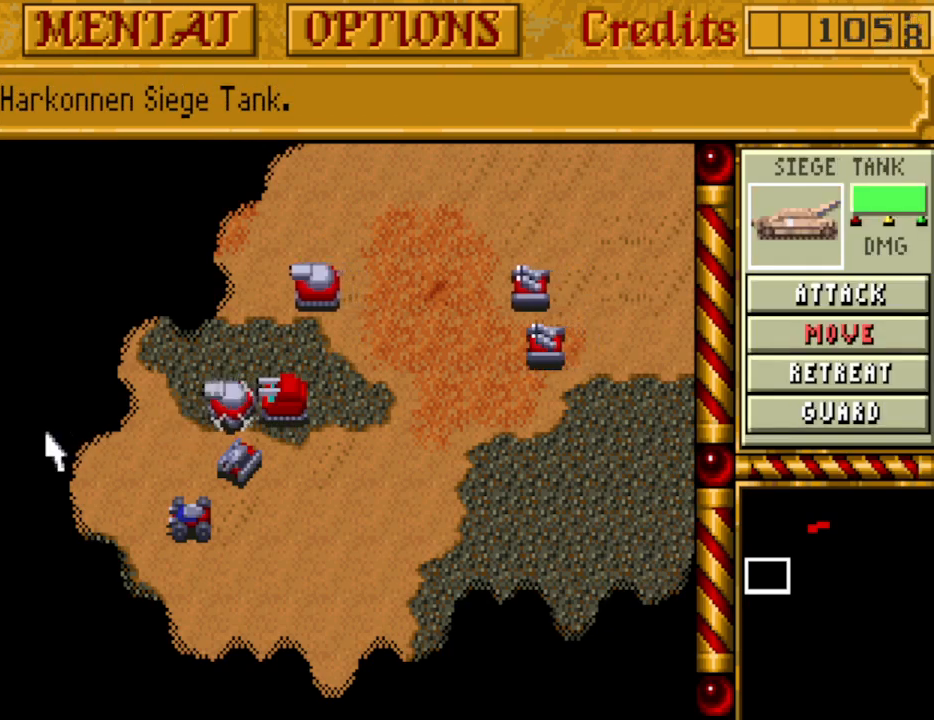
Gameplay with keyboard and mouse; each line is a JSON object with the keys held at the frame after it. "events" lists presses ("down") and releases ("up") of "a", "alt", "ctrl", "d", "down", "escape", "f1", "f10", "f11", "f12", "f2", "f3", "f4", "f5", "f6", "f7", "f8", "f9", "left", "right", "s", "shift", "space", "up" and "w" between this image and that frame as [ms after this image, input, new state], when the widget could be followed in between. No other keys are recorded. Mouse buttons are not recorded. Not read: mouse_move.
{"keys": [], "events": [[200, "down", "down"], [200, "left", "down"], [300, "down", "up"], [300, "left", "up"], [400, "down", "down"], [400, "left", "down"], [483, "down", "up"], [483, "left", "up"]]}
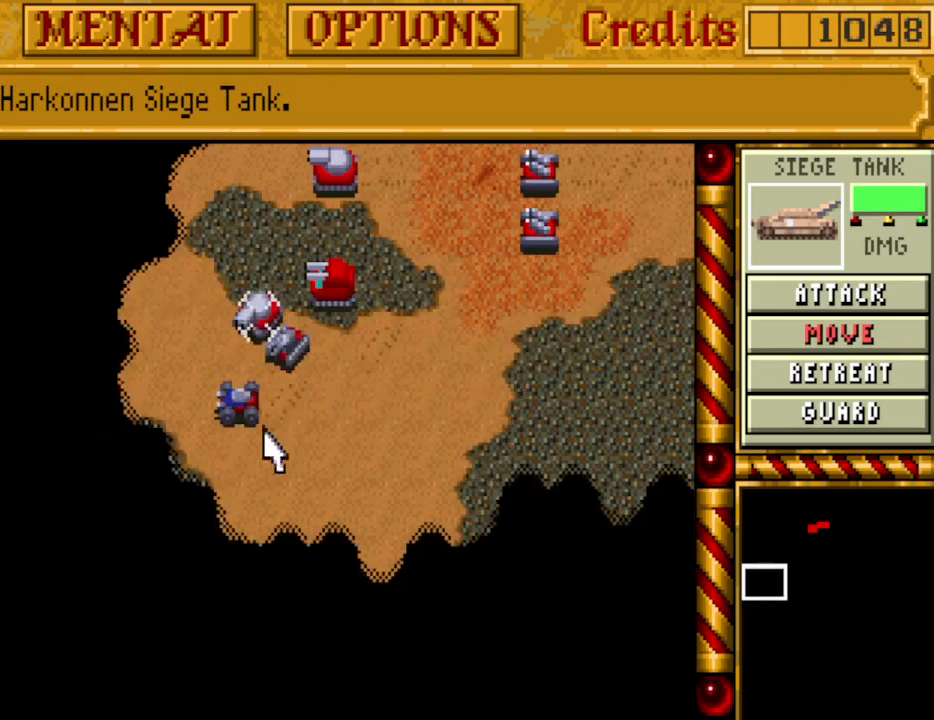
{"keys": [], "events": []}
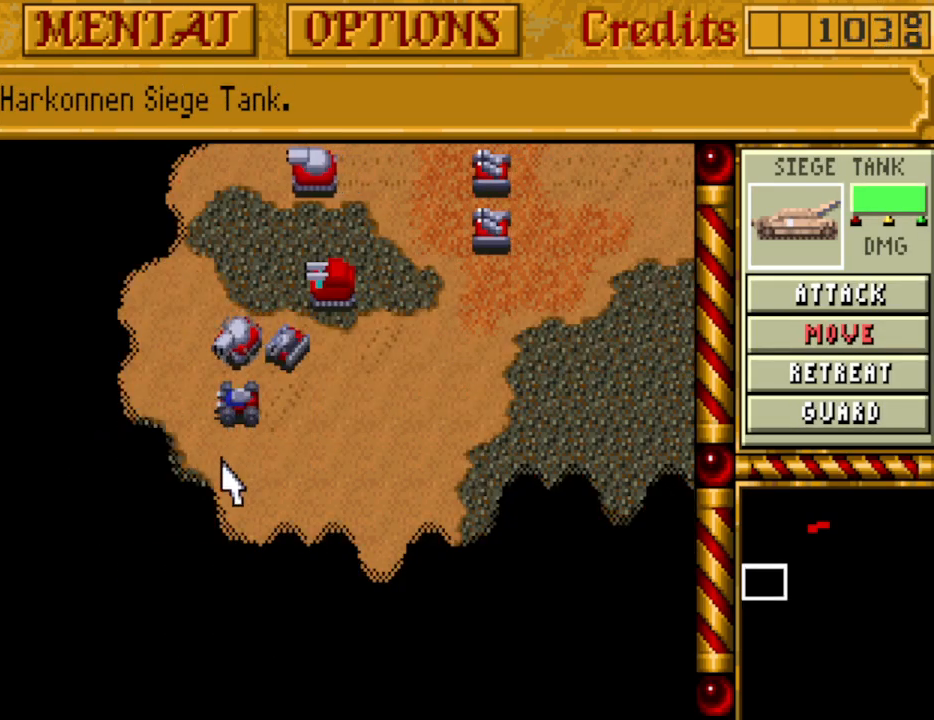
{"keys": [], "events": []}
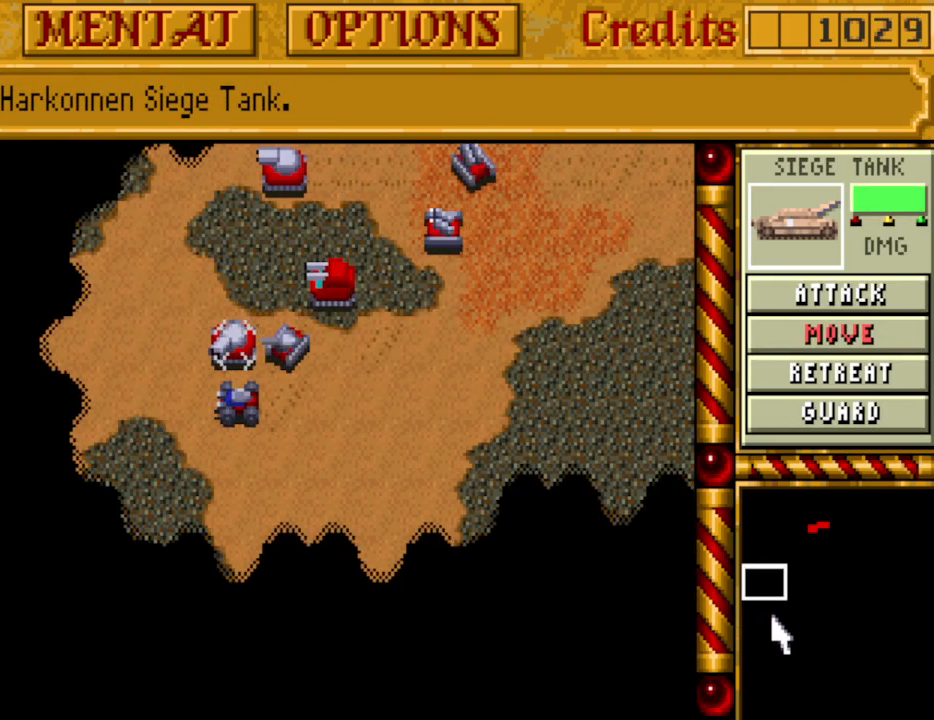
{"keys": [], "events": []}
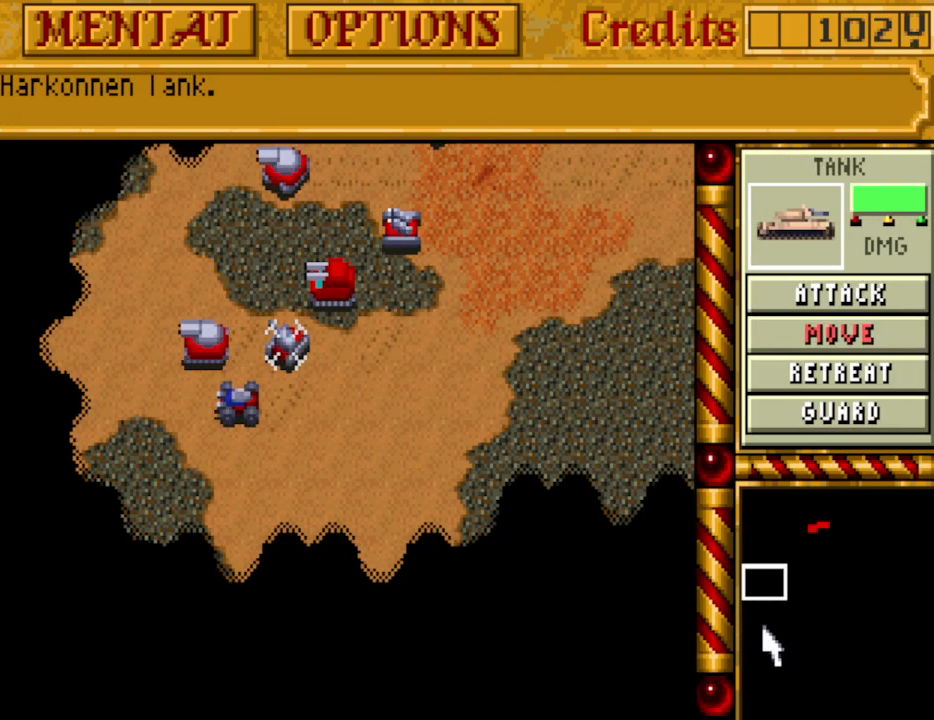
{"keys": [], "events": []}
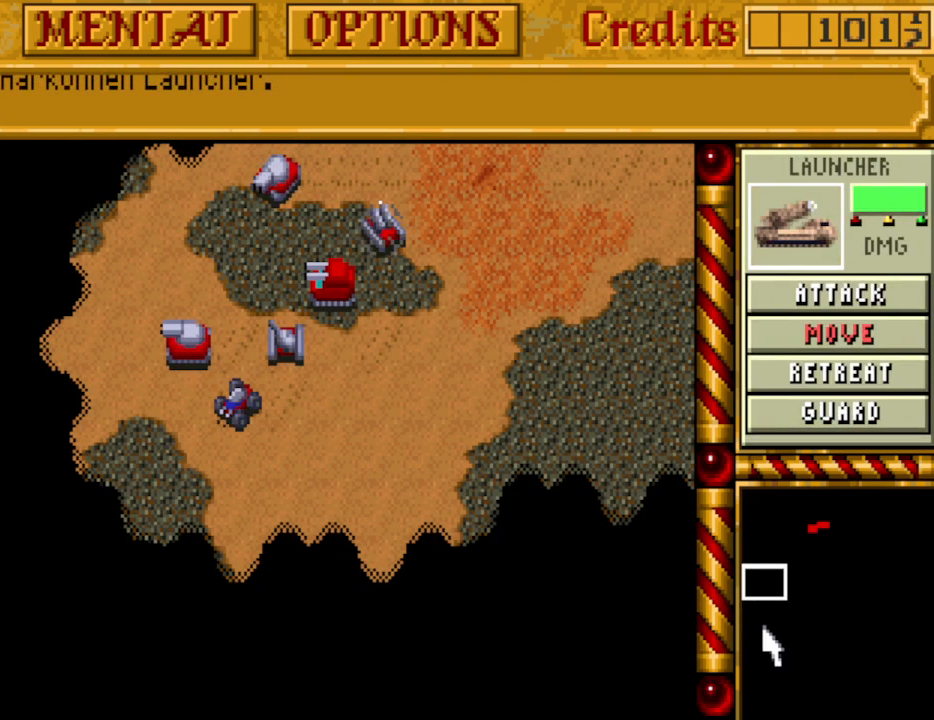
{"keys": [], "events": []}
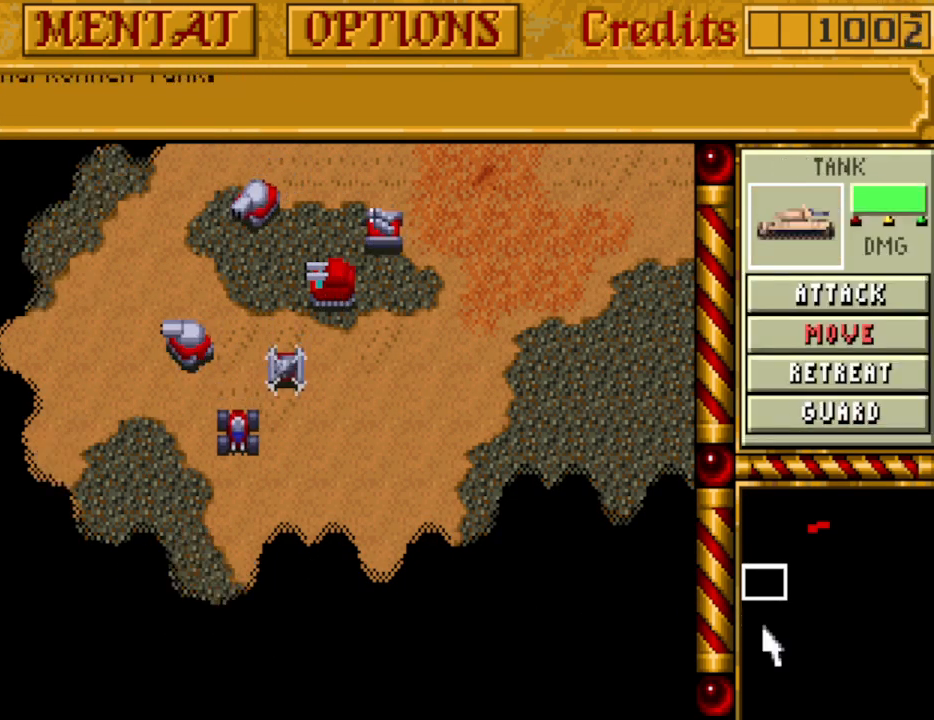
{"keys": [], "events": [[433, "up", "down"], [483, "up", "up"]]}
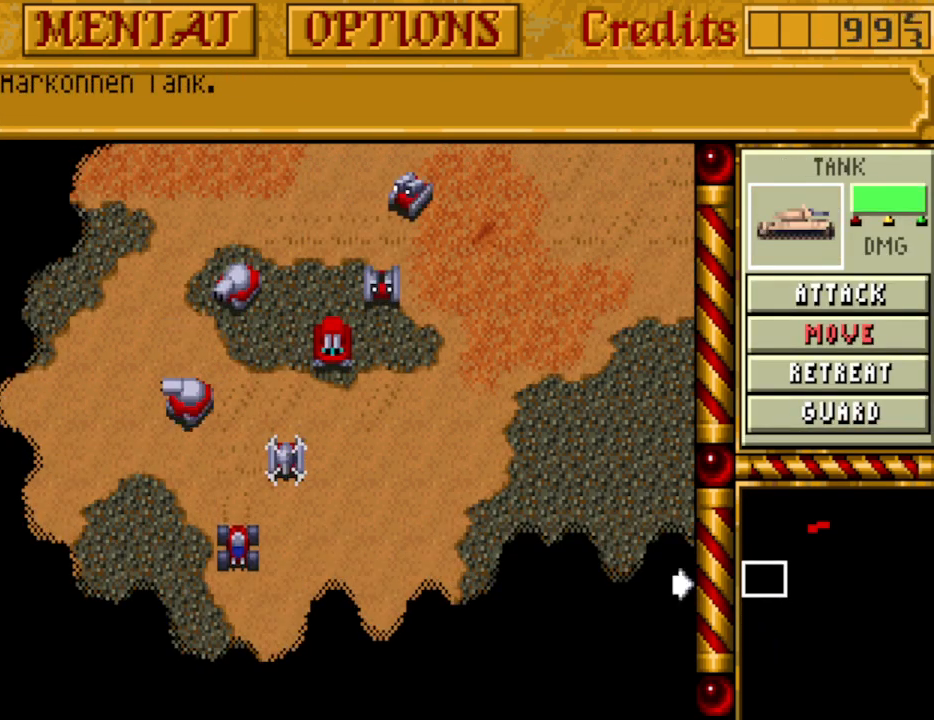
{"keys": [], "events": [[67, "up", "down"], [167, "up", "up"], [217, "up", "down"], [317, "up", "up"]]}
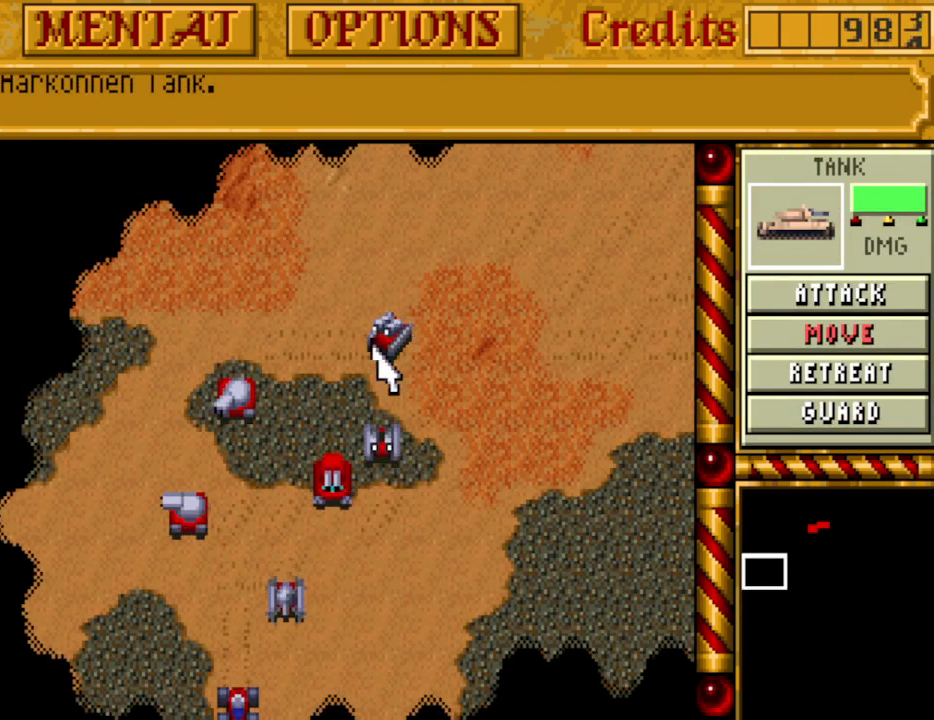
{"keys": [], "events": [[367, "down", "down"], [367, "left", "down"], [417, "left", "up"], [467, "down", "up"]]}
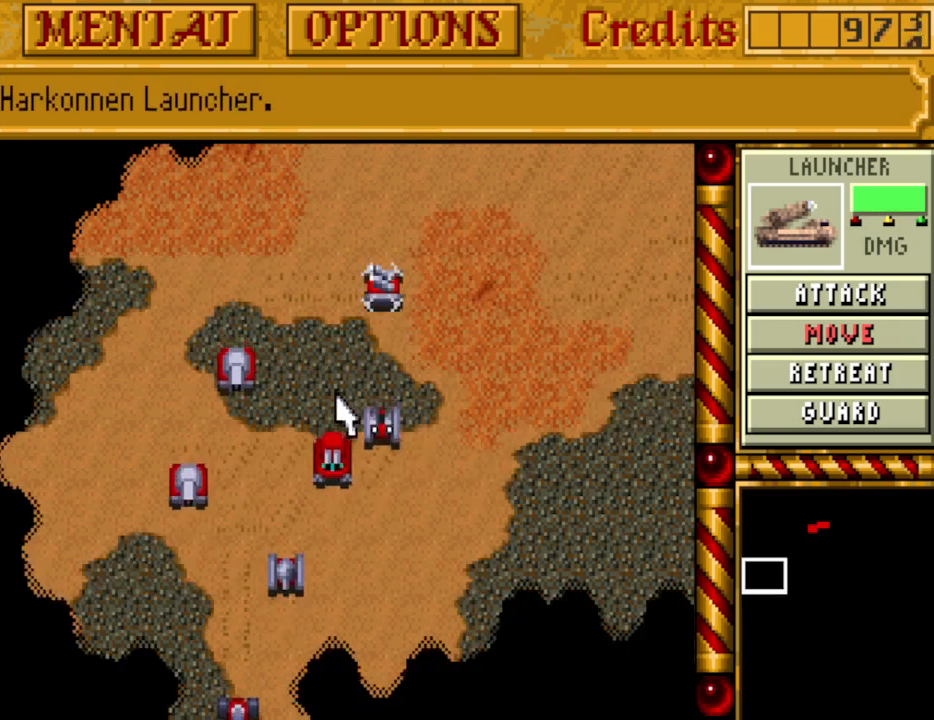
{"keys": [], "events": [[250, "up", "down"], [333, "up", "up"]]}
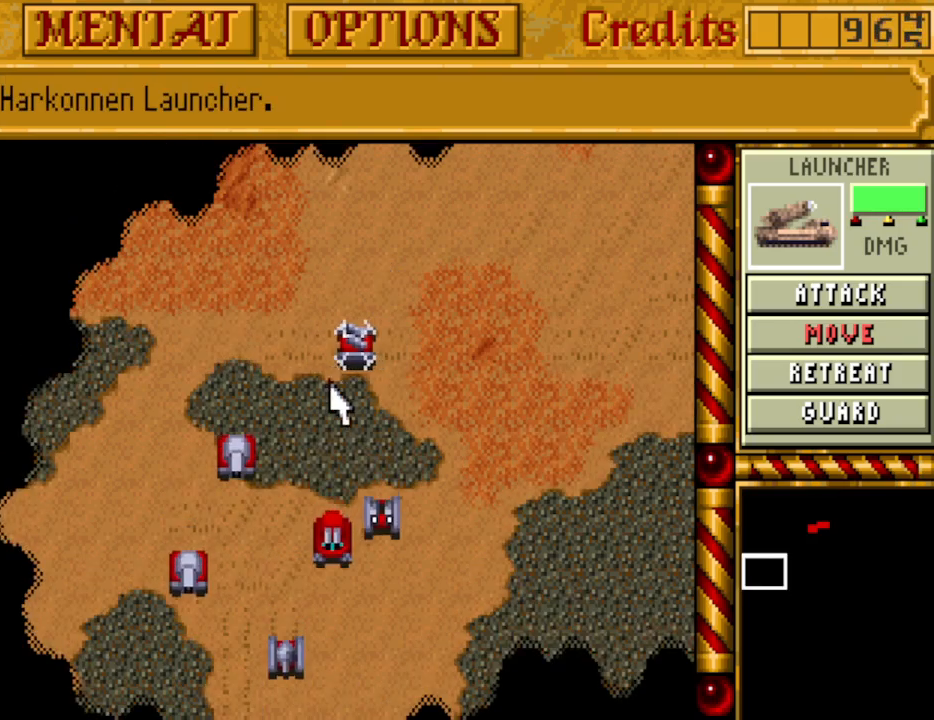
{"keys": [], "events": [[67, "down", "down"], [167, "down", "up"], [217, "down", "down"], [300, "down", "up"], [333, "down", "down"], [500, "down", "up"]]}
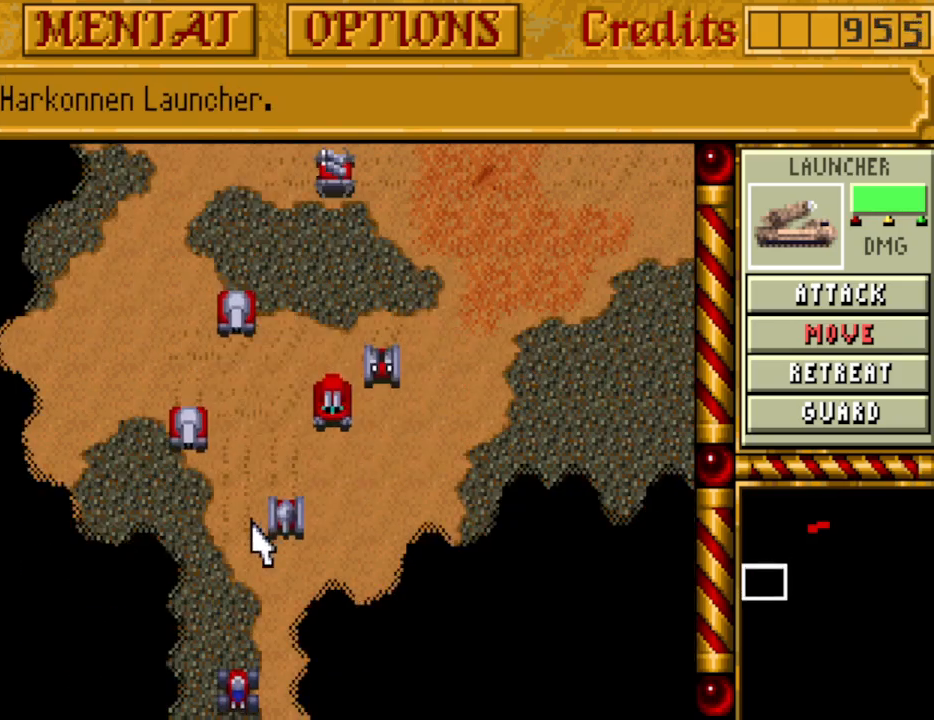
{"keys": [], "events": []}
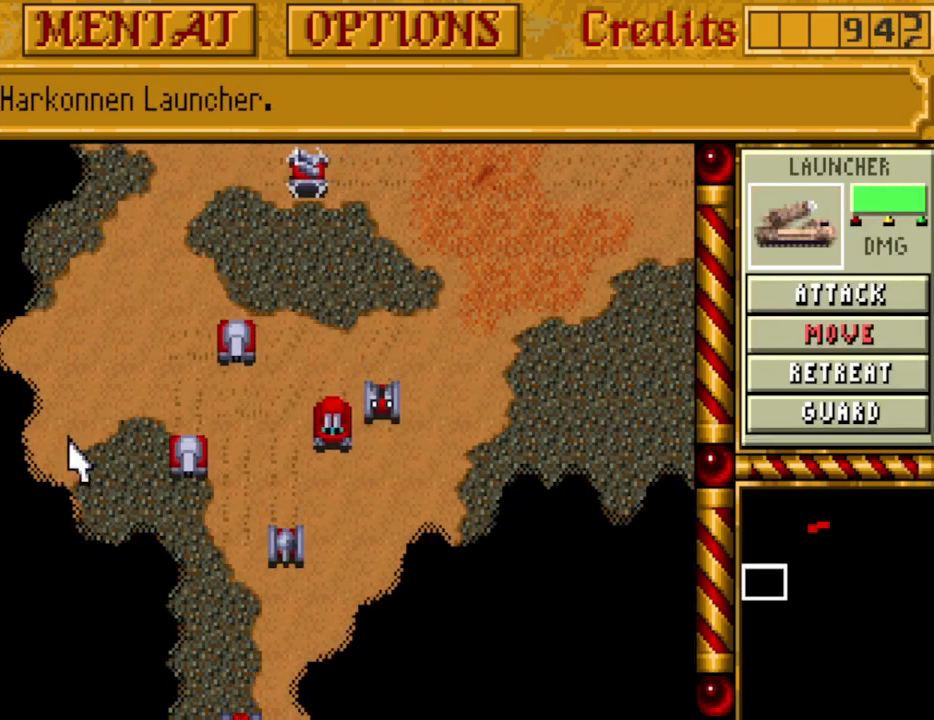
{"keys": [], "events": [[383, "down", "down"], [483, "down", "up"]]}
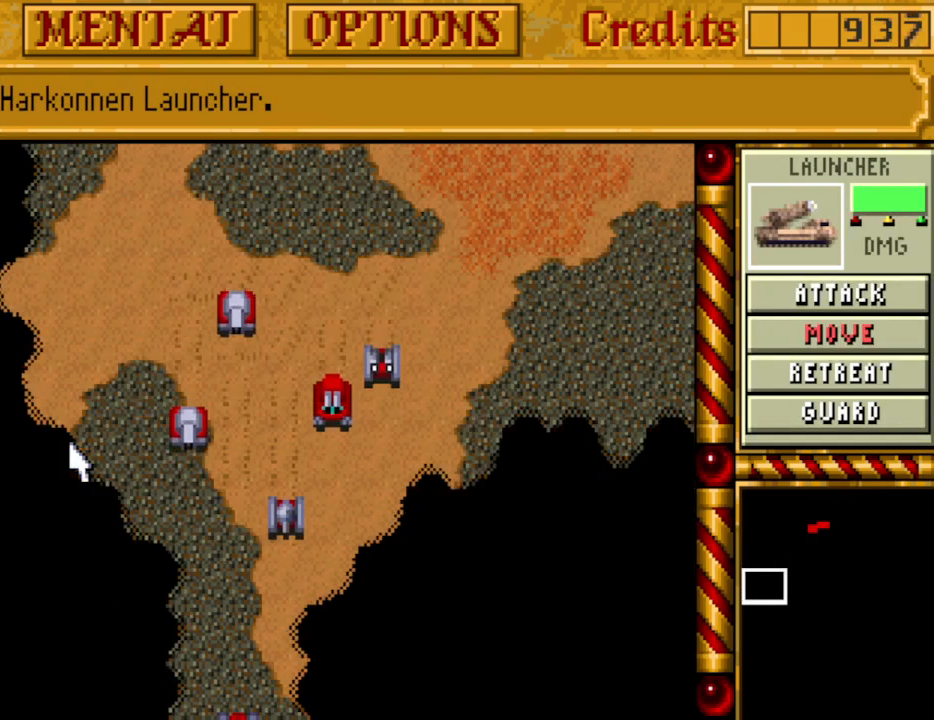
{"keys": ["down"], "events": [[117, "down", "down"], [250, "down", "up"], [450, "down", "down"]]}
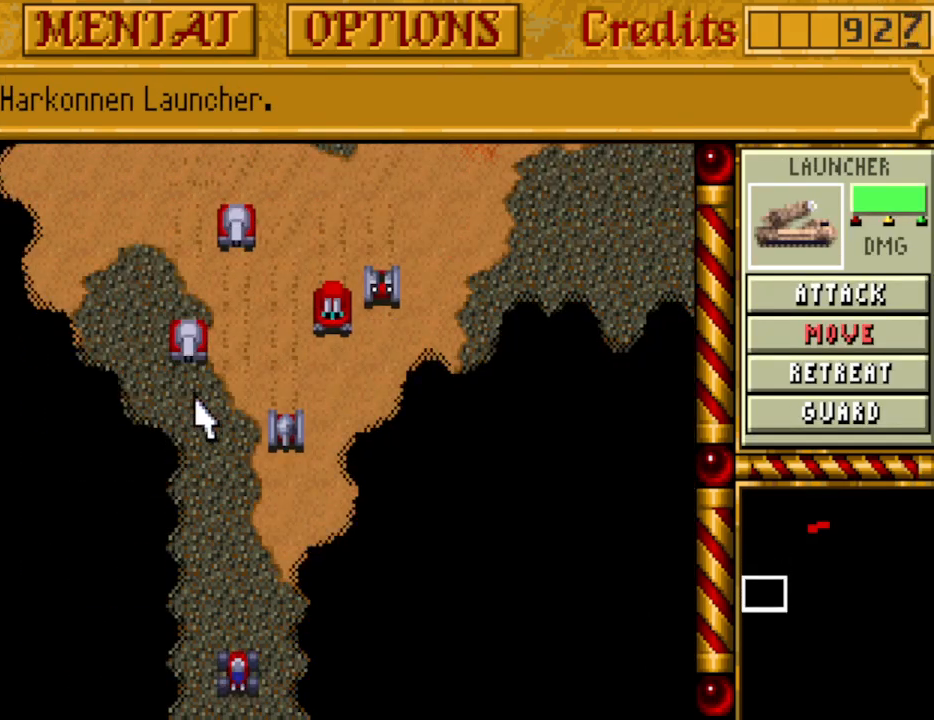
{"keys": [], "events": [[33, "down", "up"]]}
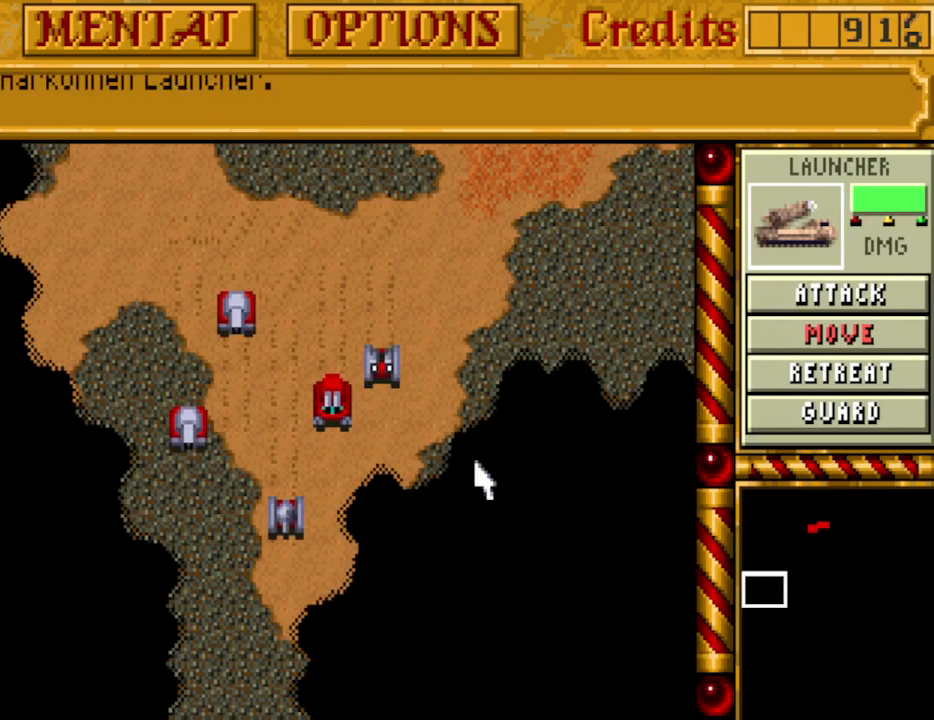
{"keys": ["up"], "events": [[200, "down", "down"], [283, "down", "up"], [467, "up", "down"]]}
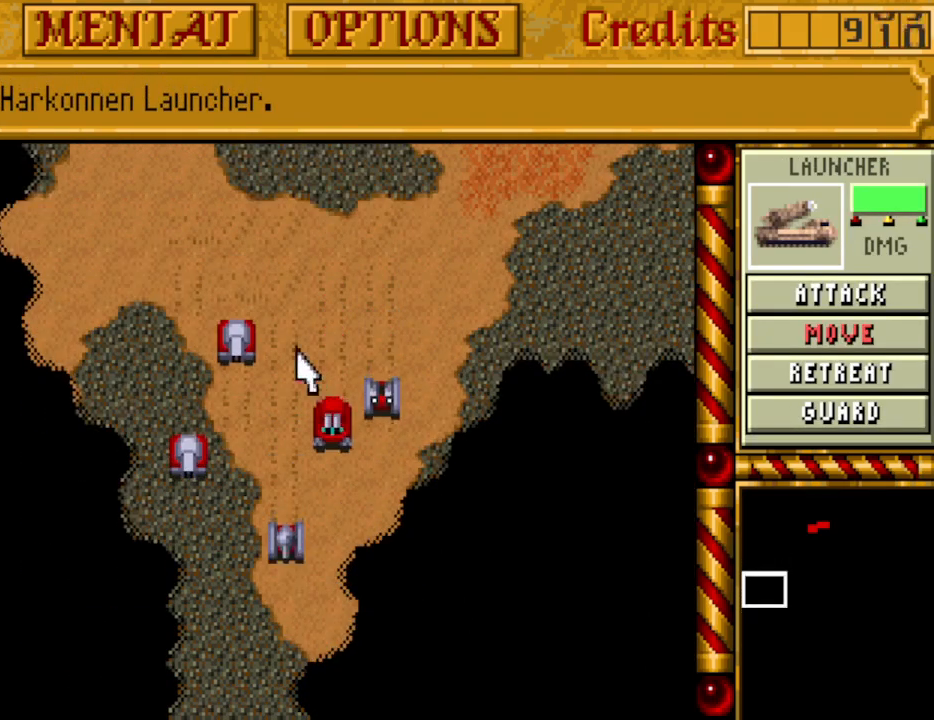
{"keys": [], "events": [[67, "up", "up"], [167, "up", "down"], [300, "up", "up"], [350, "up", "down"], [450, "up", "up"]]}
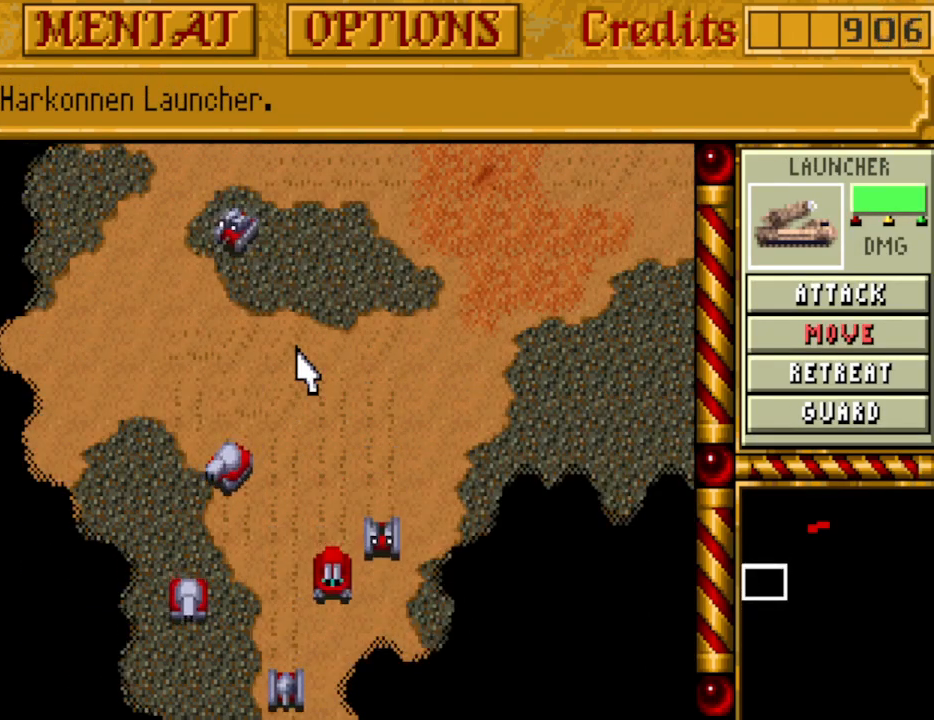
{"keys": [], "events": [[217, "down", "down"], [317, "down", "up"]]}
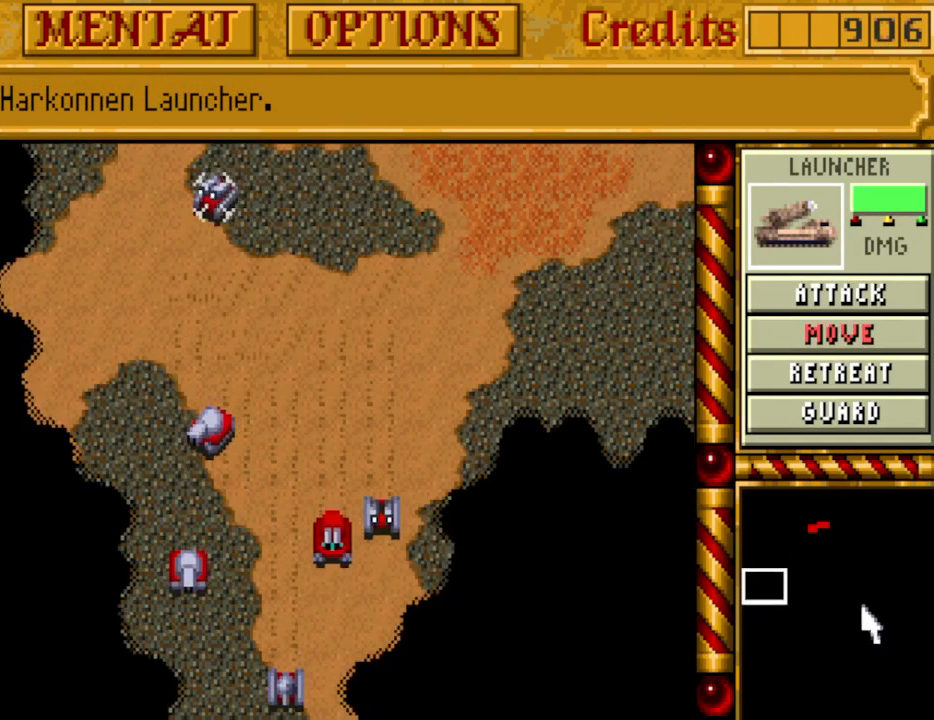
{"keys": [], "events": []}
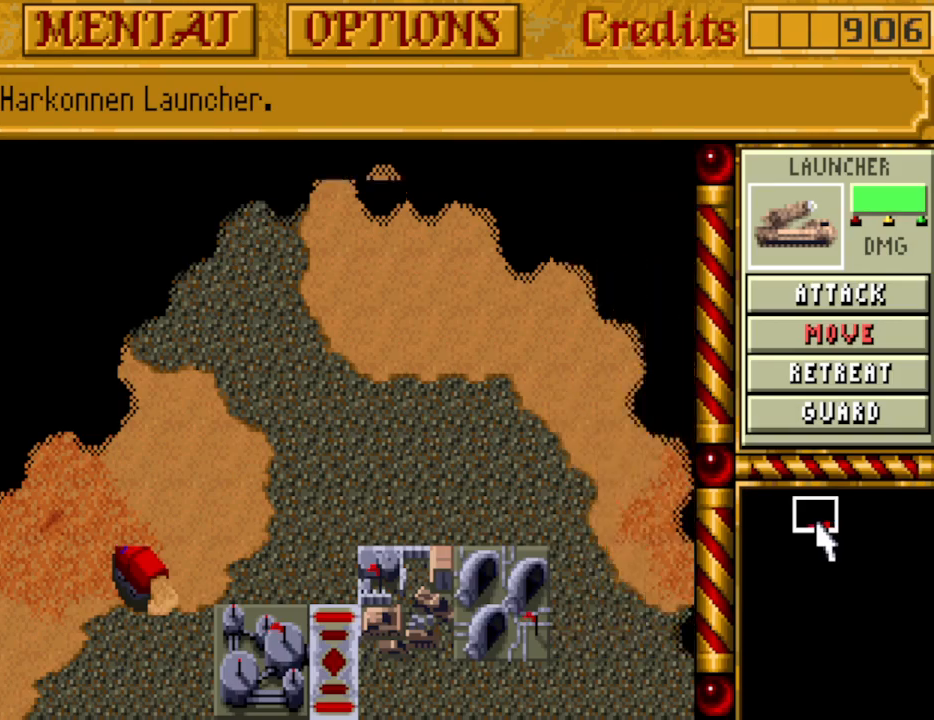
{"keys": [], "events": [[200, "down", "down"], [300, "down", "up"], [400, "down", "down"], [483, "down", "up"]]}
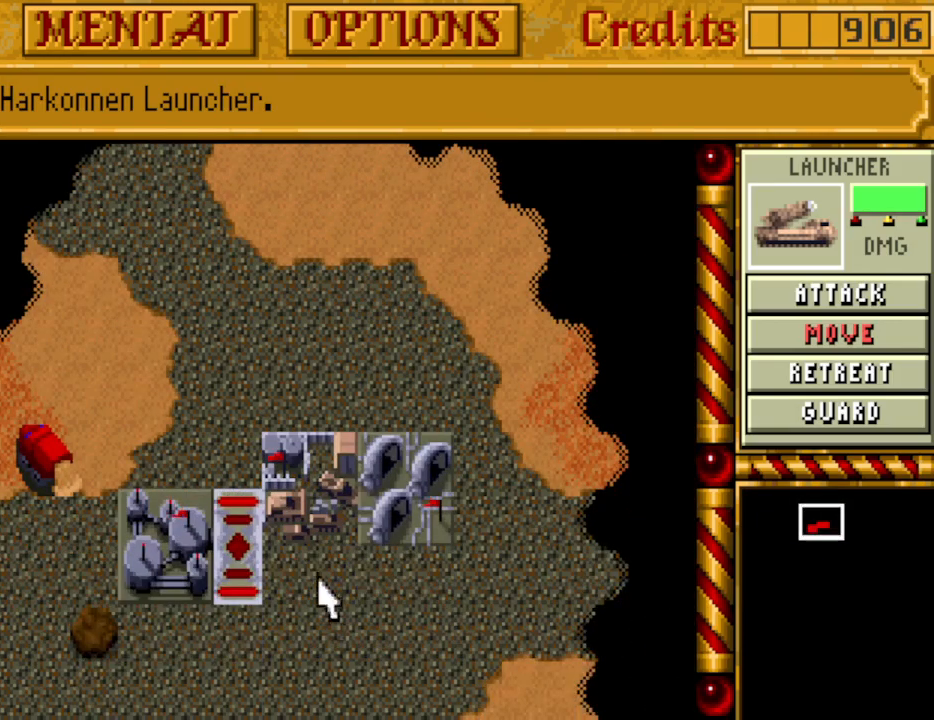
{"keys": ["down", "left"], "events": [[33, "down", "down"], [133, "down", "up"], [500, "down", "down"], [500, "left", "down"]]}
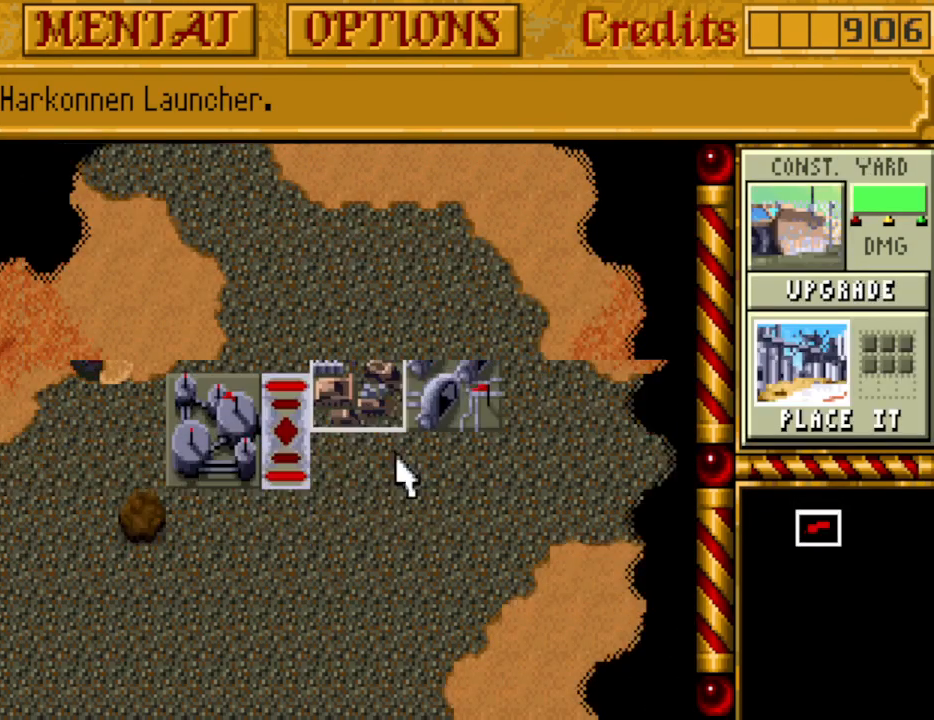
{"keys": [], "events": [[100, "left", "up"], [150, "down", "up"], [183, "left", "down"], [283, "left", "up"]]}
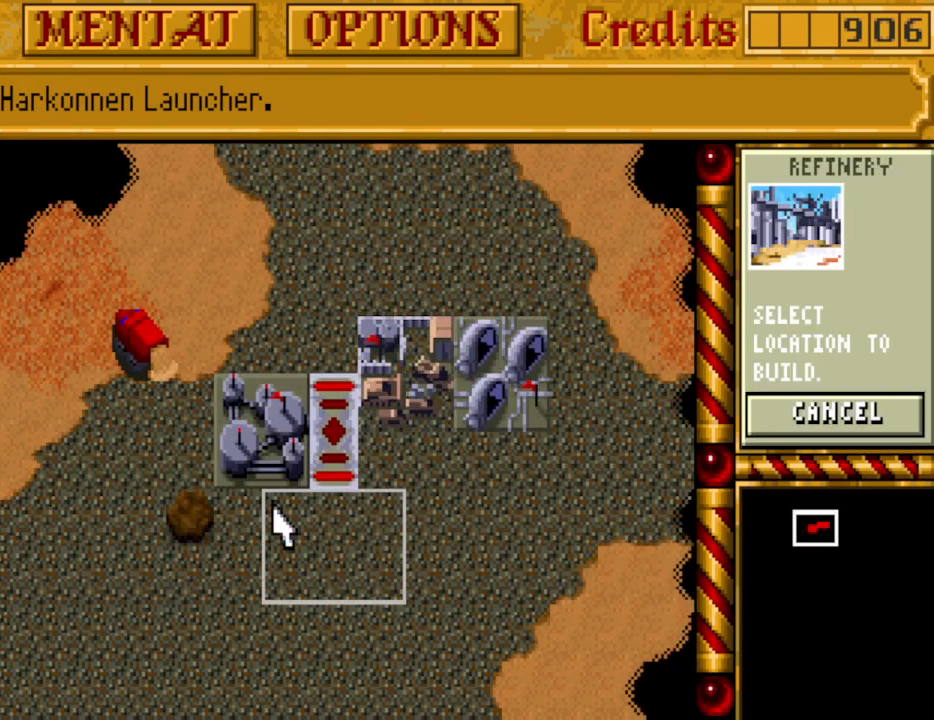
{"keys": [], "events": []}
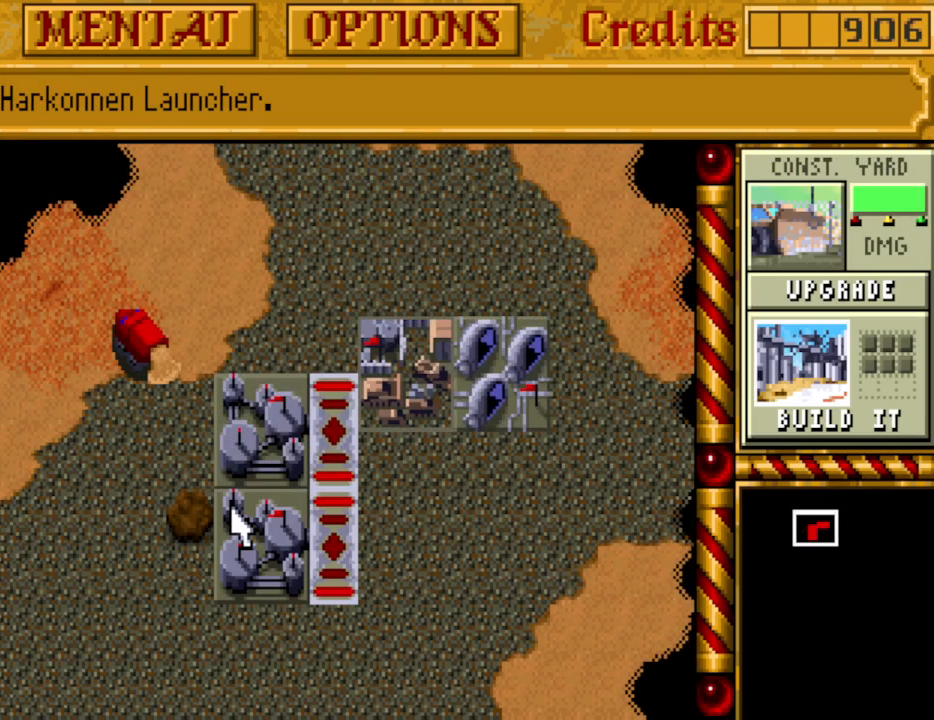
{"keys": [], "events": [[217, "down", "down"], [217, "left", "down"], [317, "down", "up"], [317, "left", "up"]]}
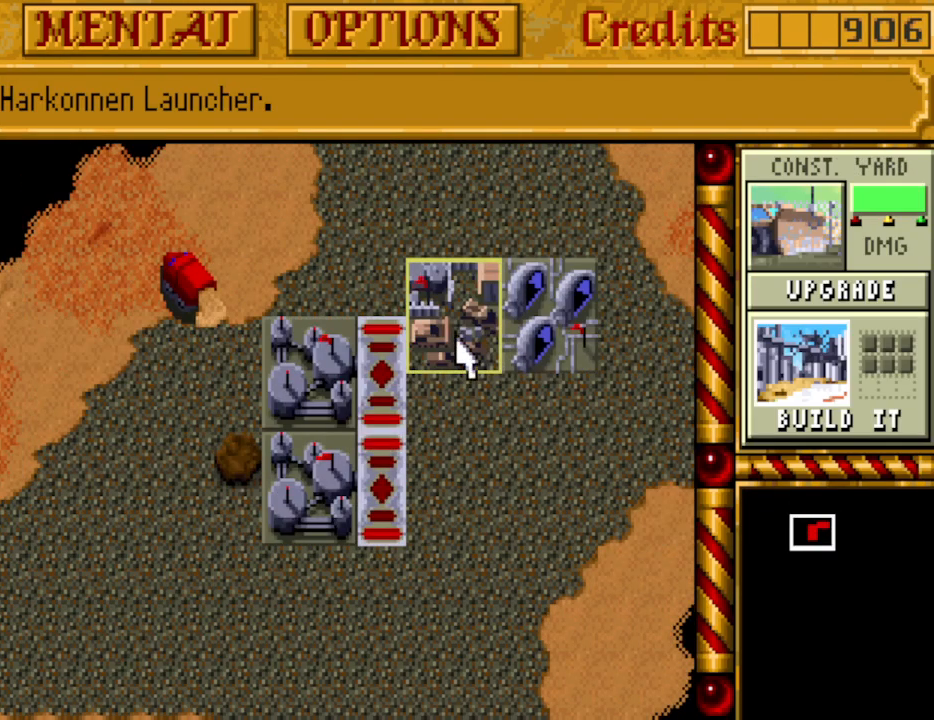
{"keys": [], "events": []}
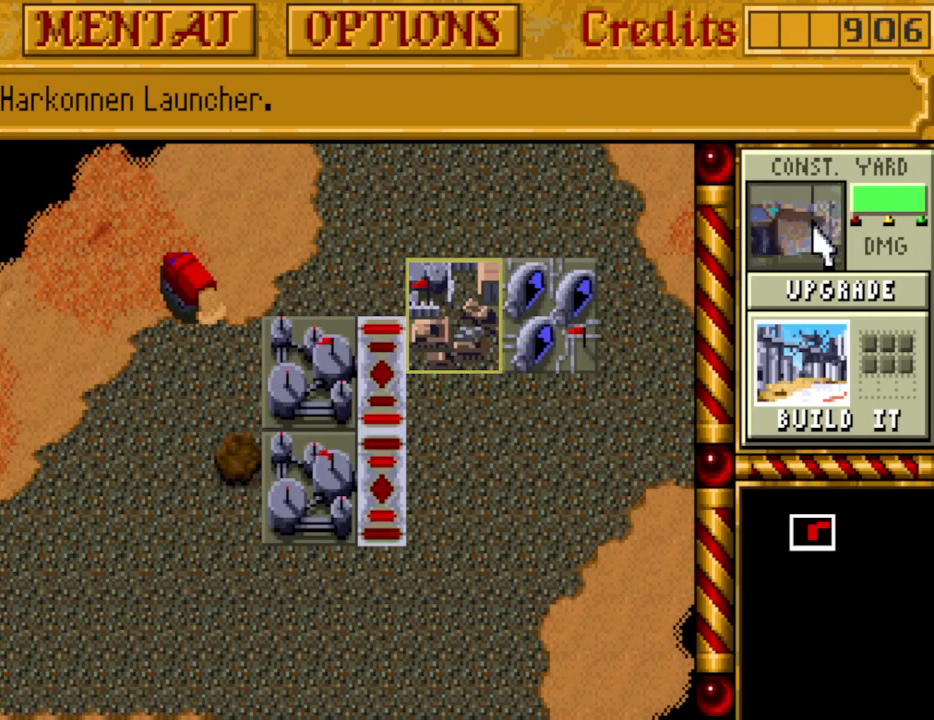
{"keys": [], "events": []}
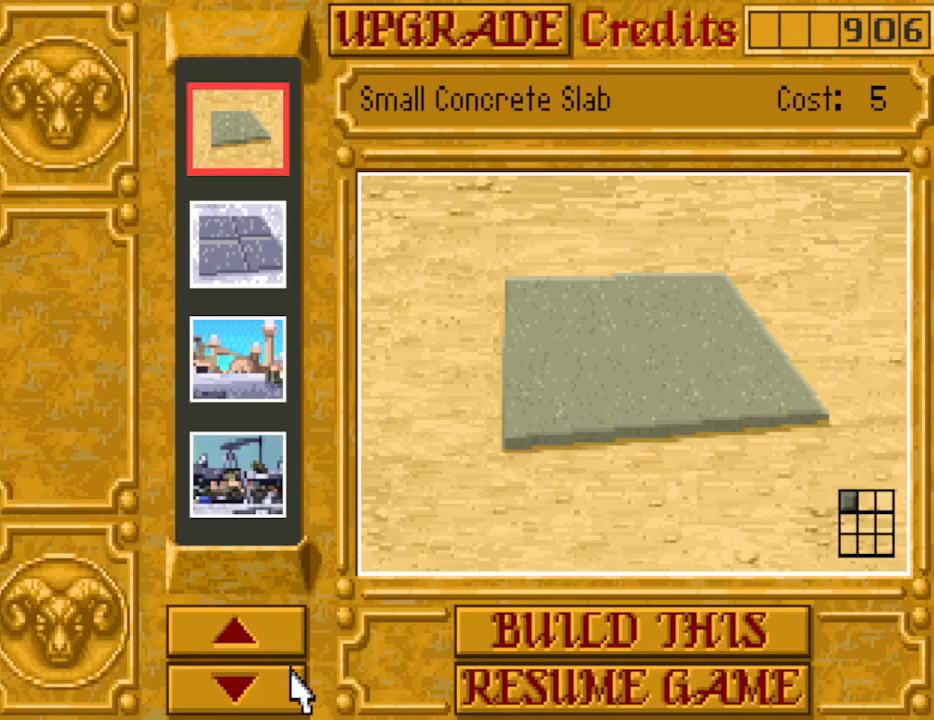
{"keys": [], "events": []}
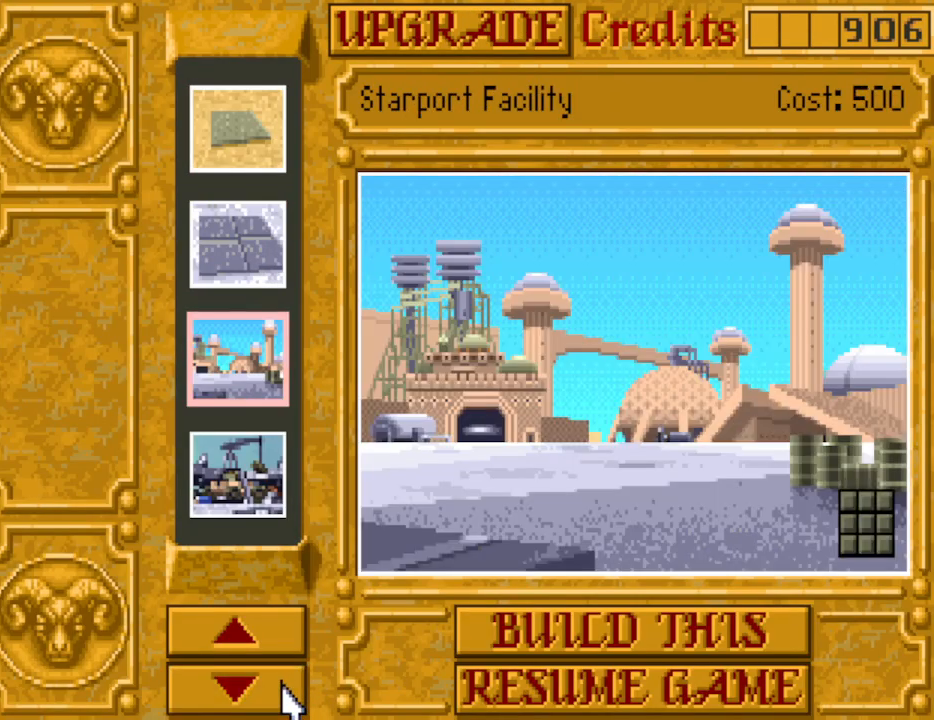
{"keys": [], "events": []}
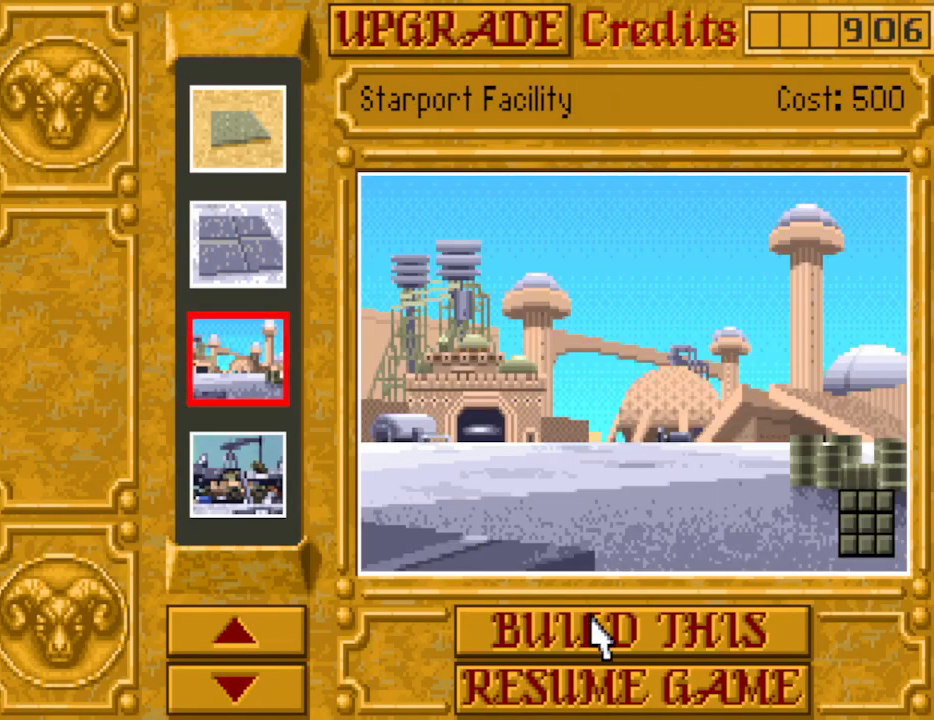
{"keys": [], "events": [[433, "left", "down"], [483, "left", "up"]]}
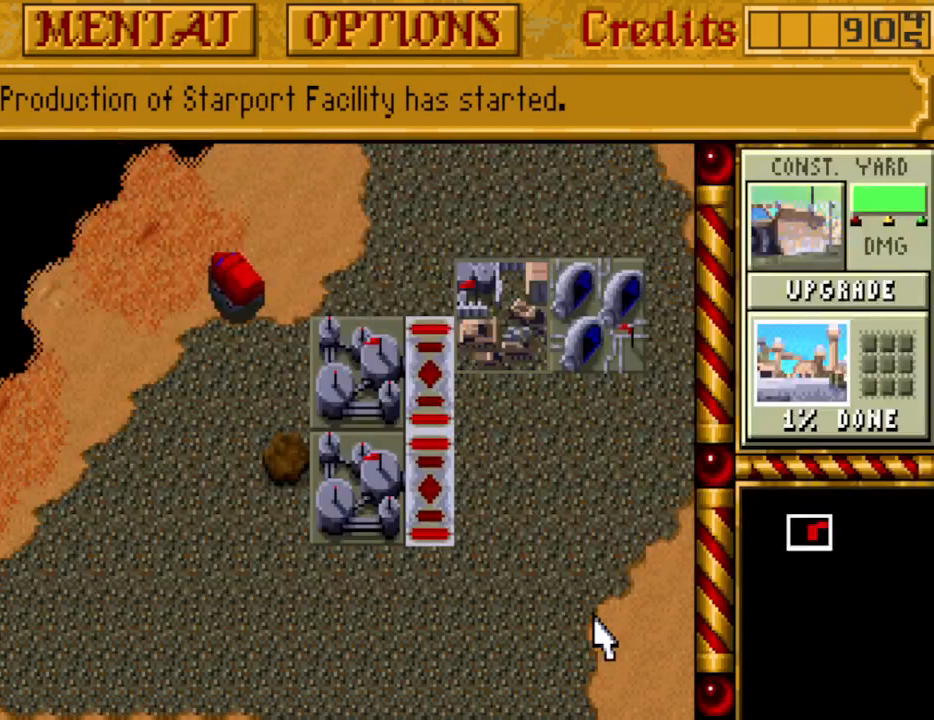
{"keys": [], "events": [[350, "right", "down"], [450, "right", "up"]]}